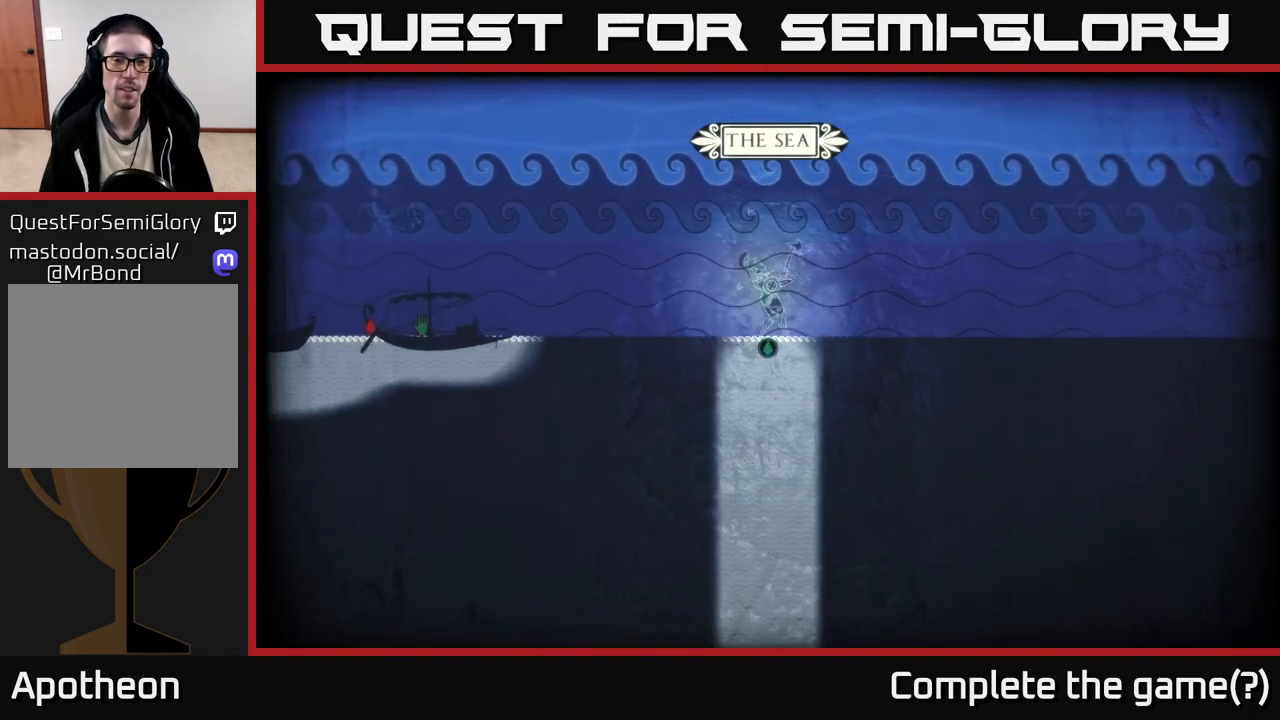
Gameplay with a controller (Xbox layout); each line is a JSON object with the inputs held at the frame after it. "events" lists button and stick changes between this image and that frame as [ms after this image, input, new state], when the widget could be followed in between.
{"buttons": [], "left_stick": "left", "right_stick": "center", "events": [[33, "left_stick", "up-left"], [233, "left_stick", "left"]]}
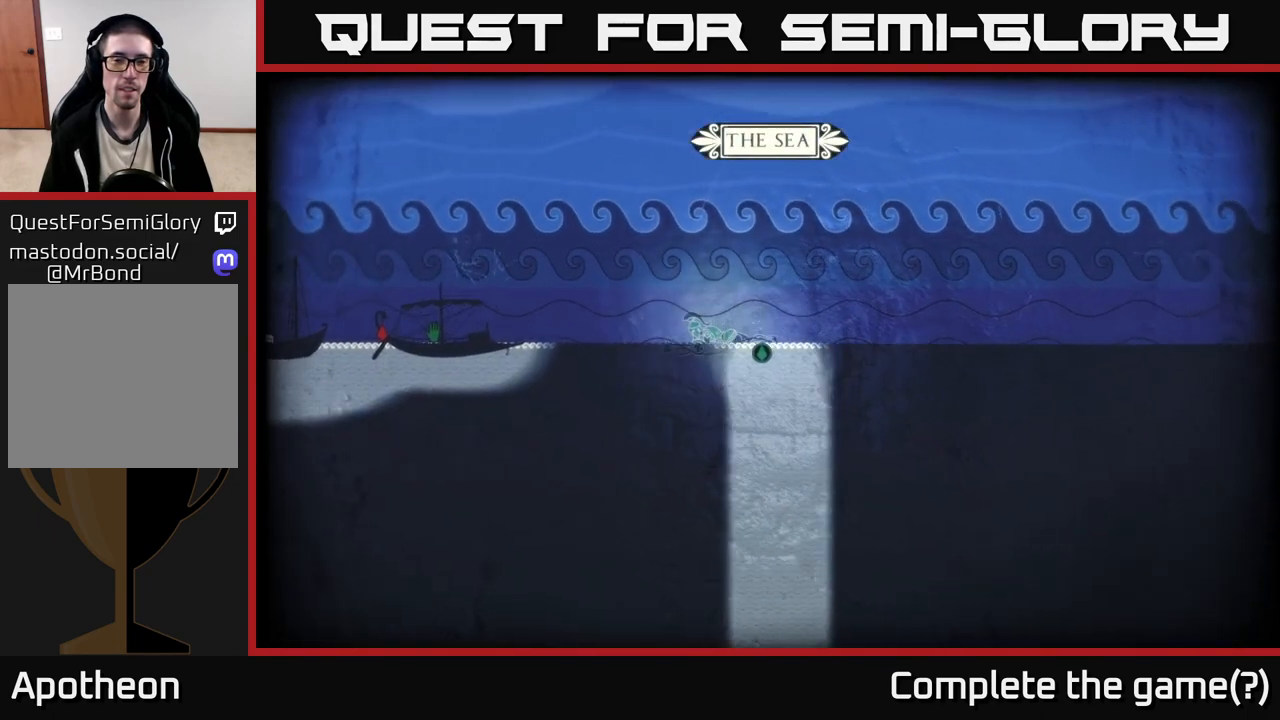
{"buttons": [], "left_stick": "left", "right_stick": "center", "events": []}
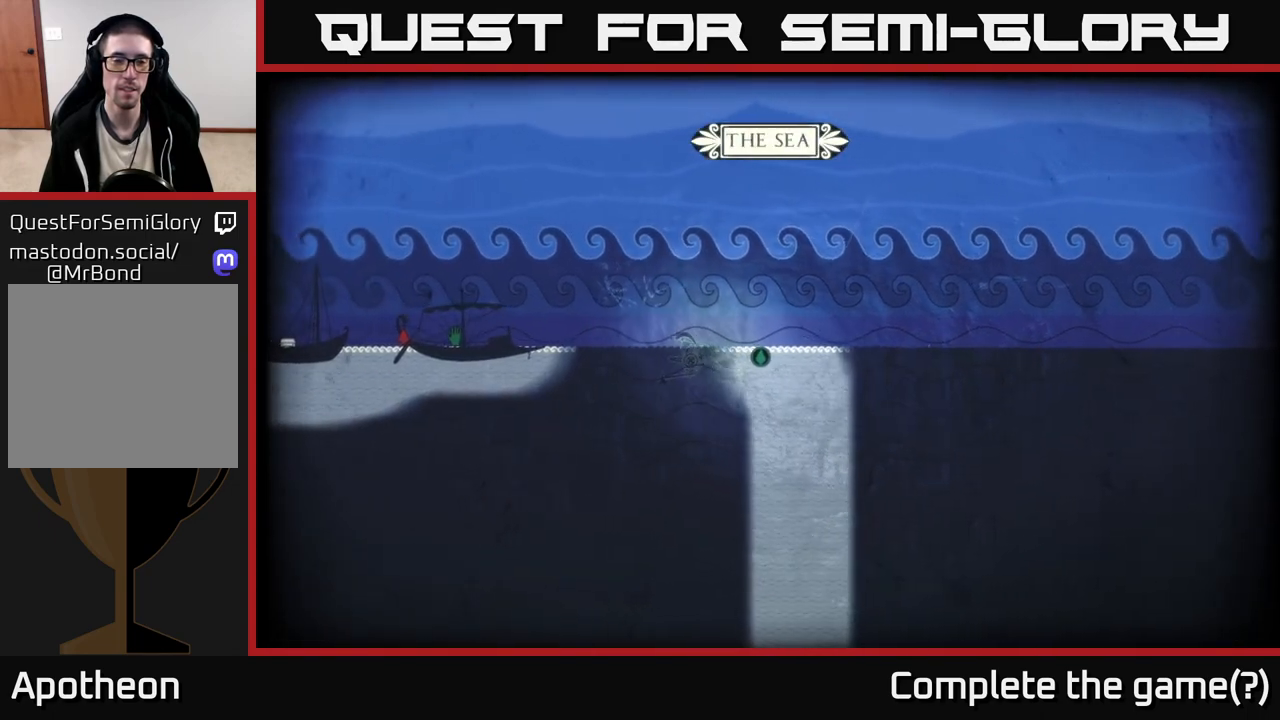
{"buttons": [], "left_stick": "left", "right_stick": "center", "events": []}
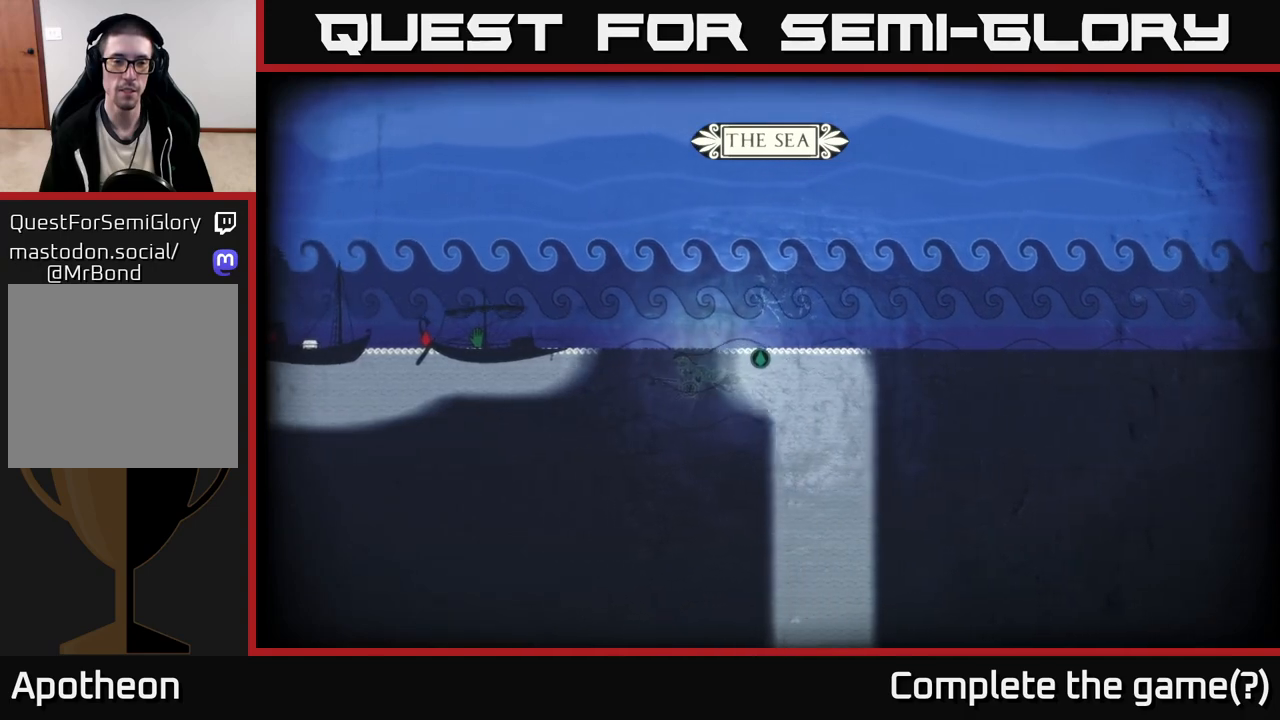
{"buttons": [], "left_stick": "left", "right_stick": "center", "events": []}
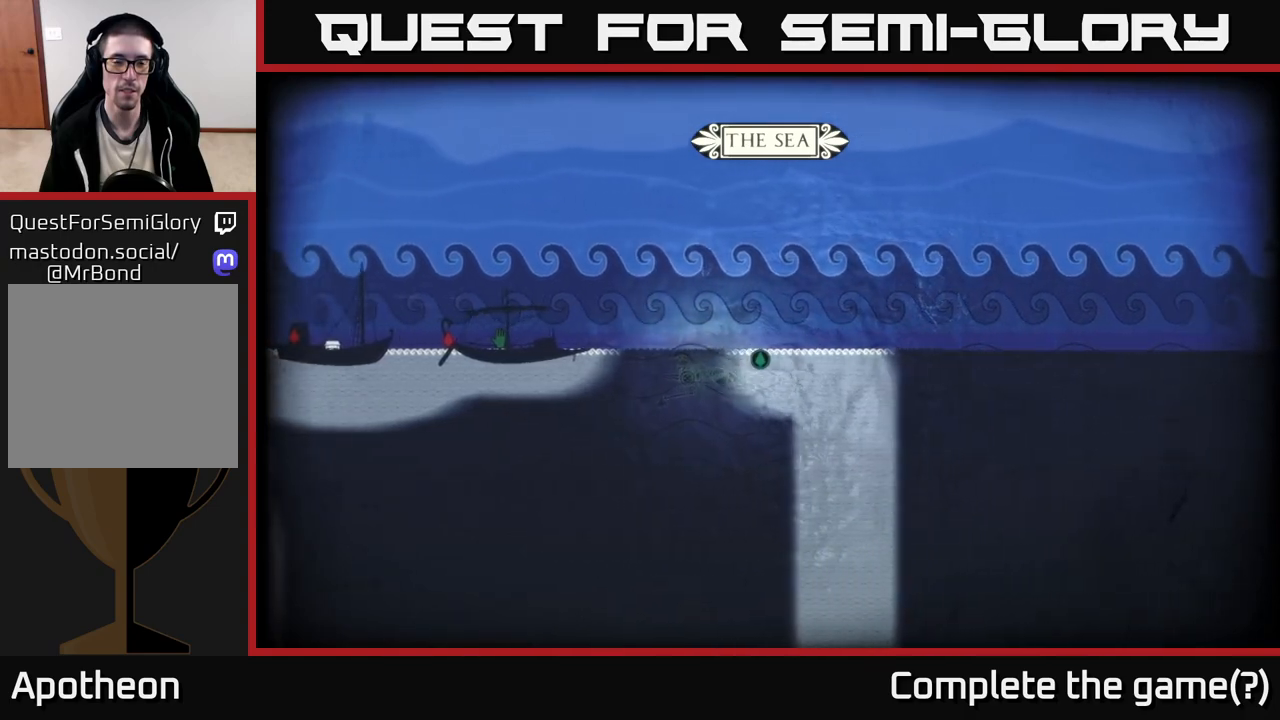
{"buttons": [], "left_stick": "left", "right_stick": "center", "events": []}
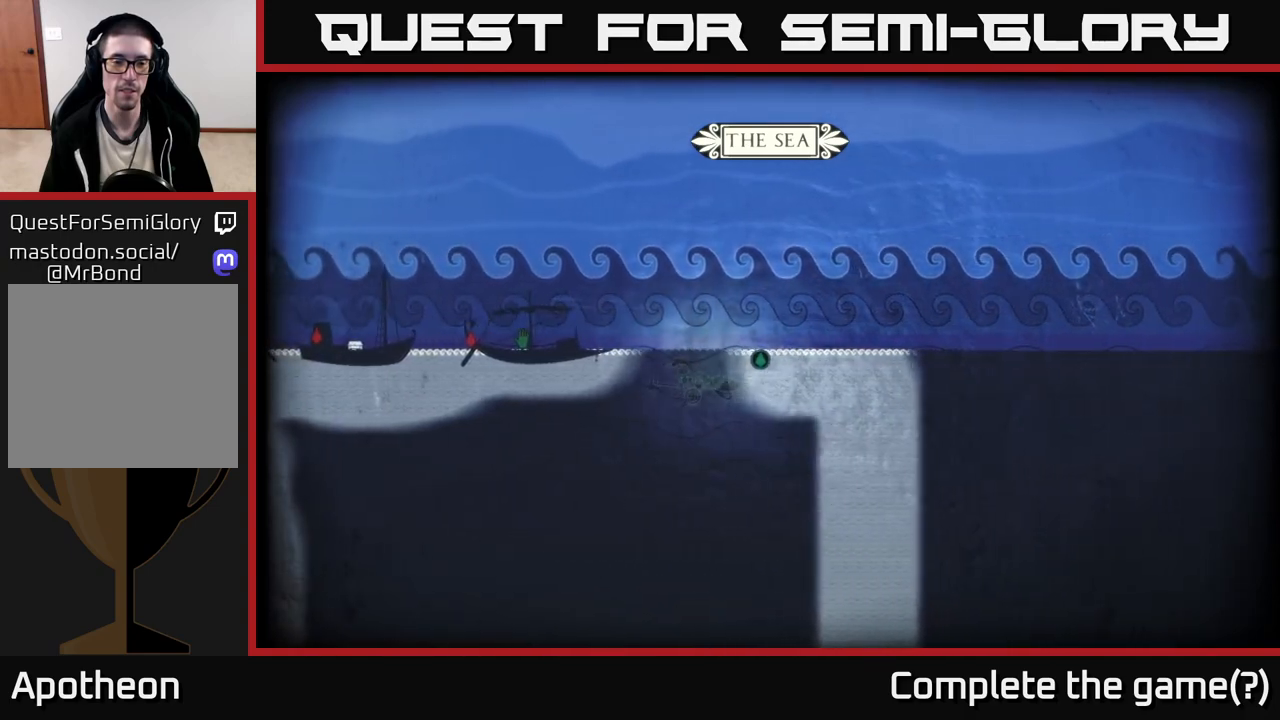
{"buttons": [], "left_stick": "left", "right_stick": "center", "events": []}
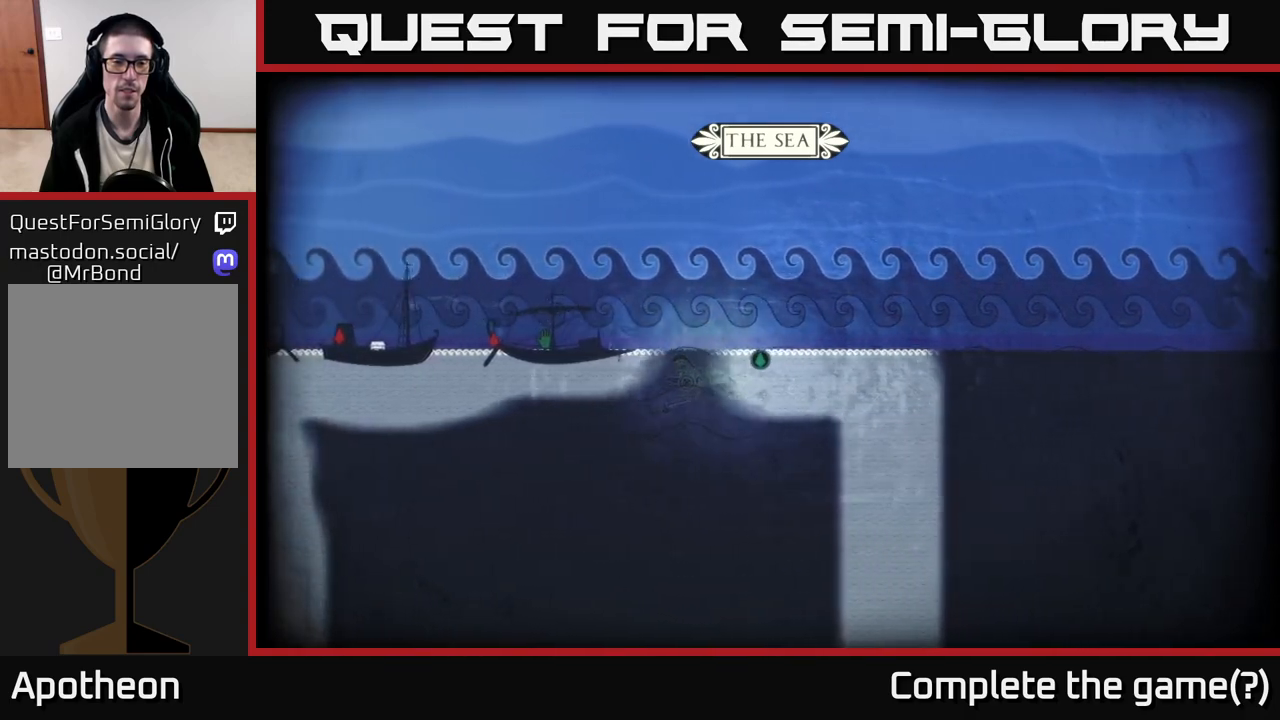
{"buttons": [], "left_stick": "left", "right_stick": "center", "events": []}
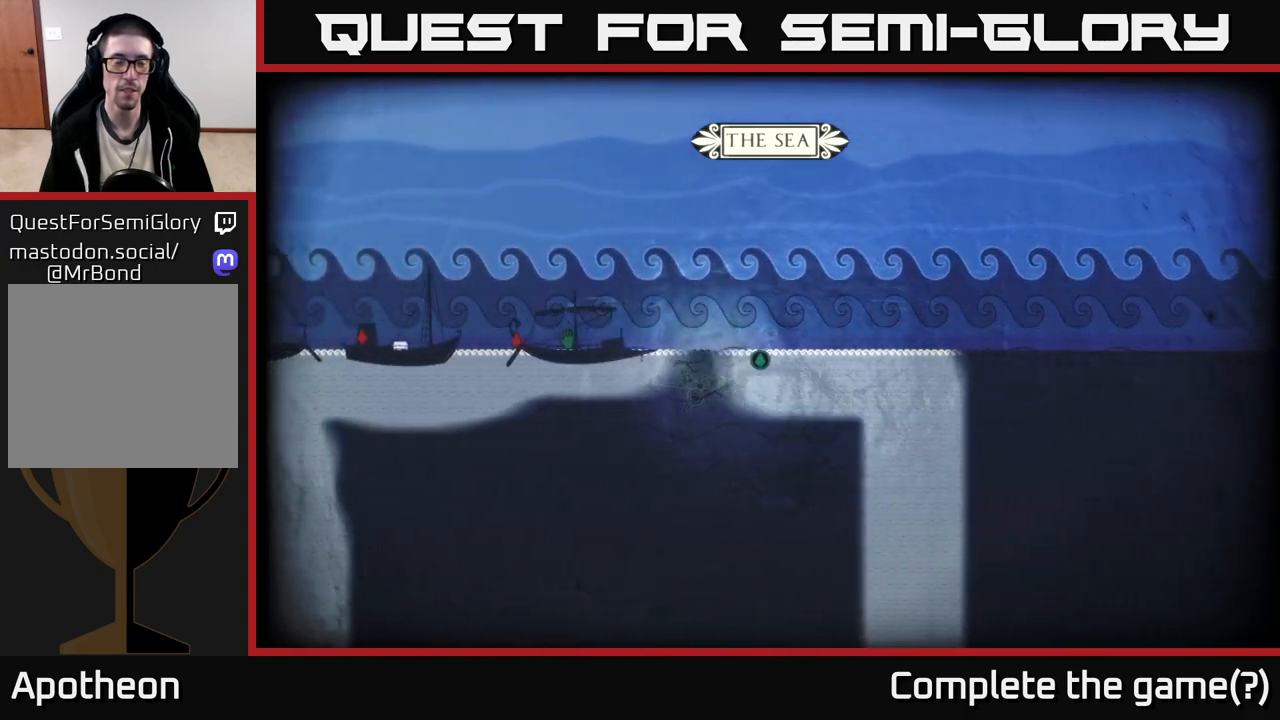
{"buttons": [], "left_stick": "left", "right_stick": "center", "events": []}
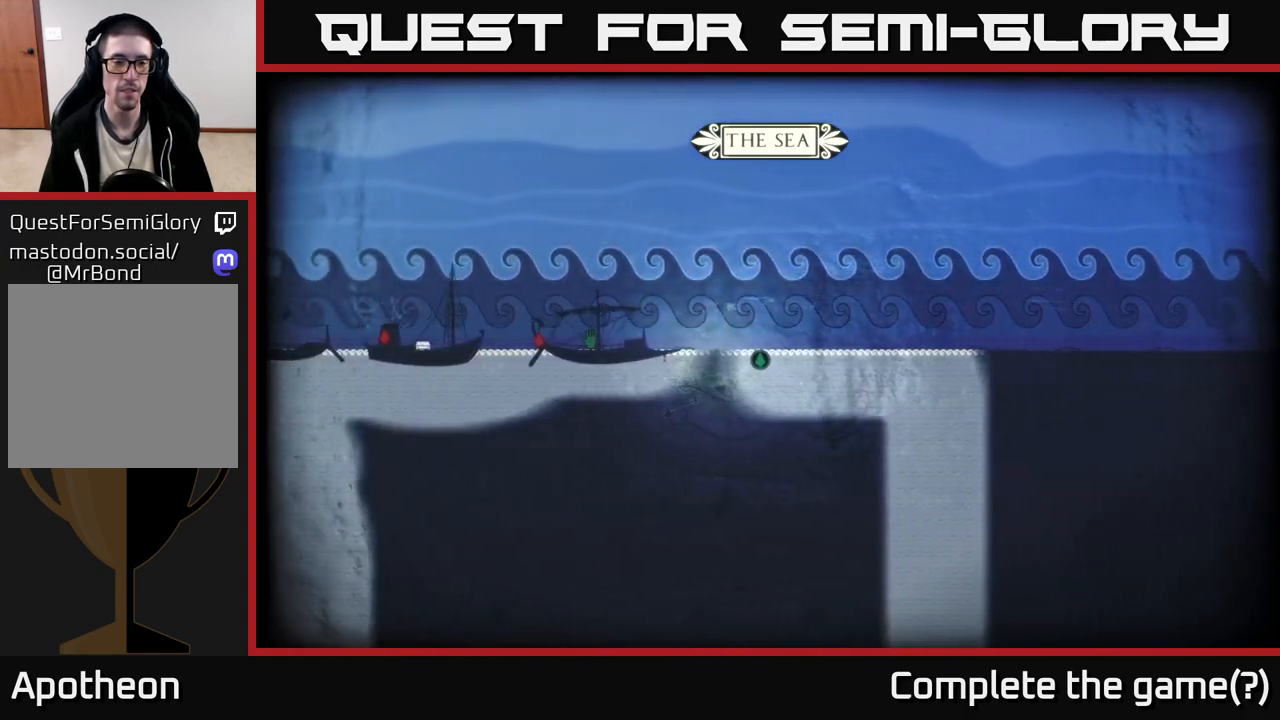
{"buttons": [], "left_stick": "left", "right_stick": "center", "events": []}
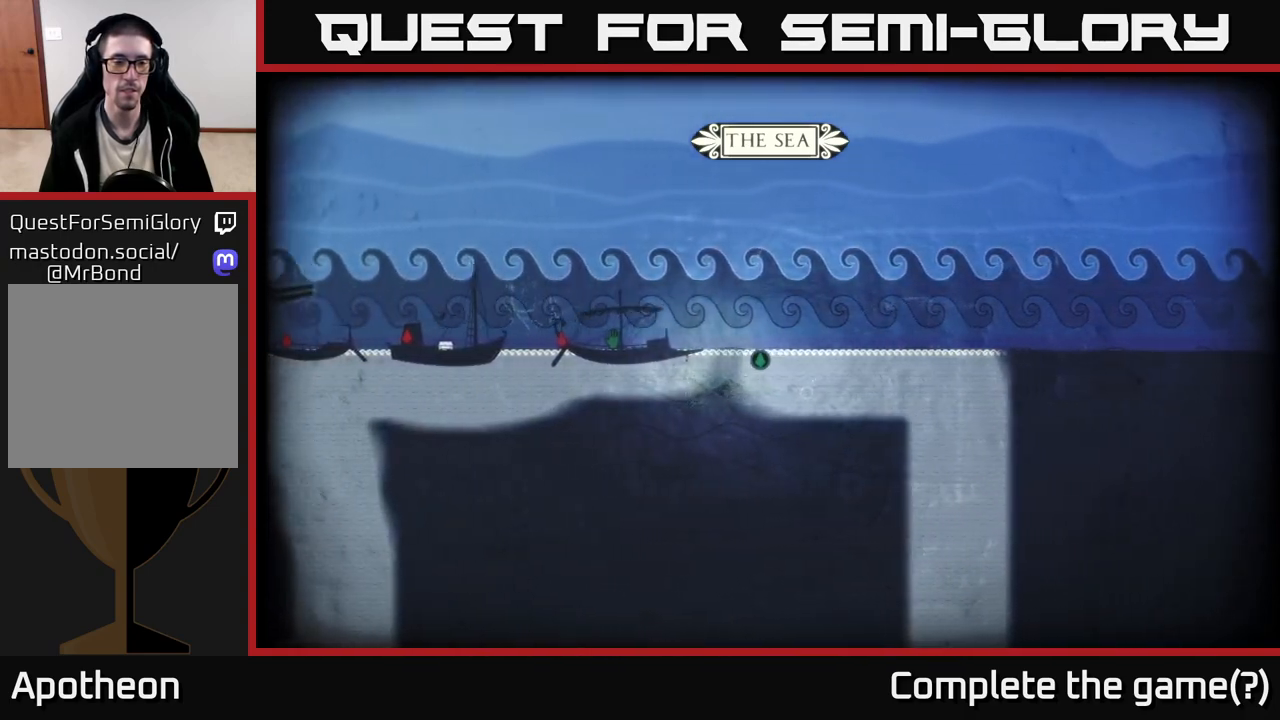
{"buttons": ["SELECT"], "left_stick": "left", "right_stick": "center", "events": [[467, "SELECT", "down"]]}
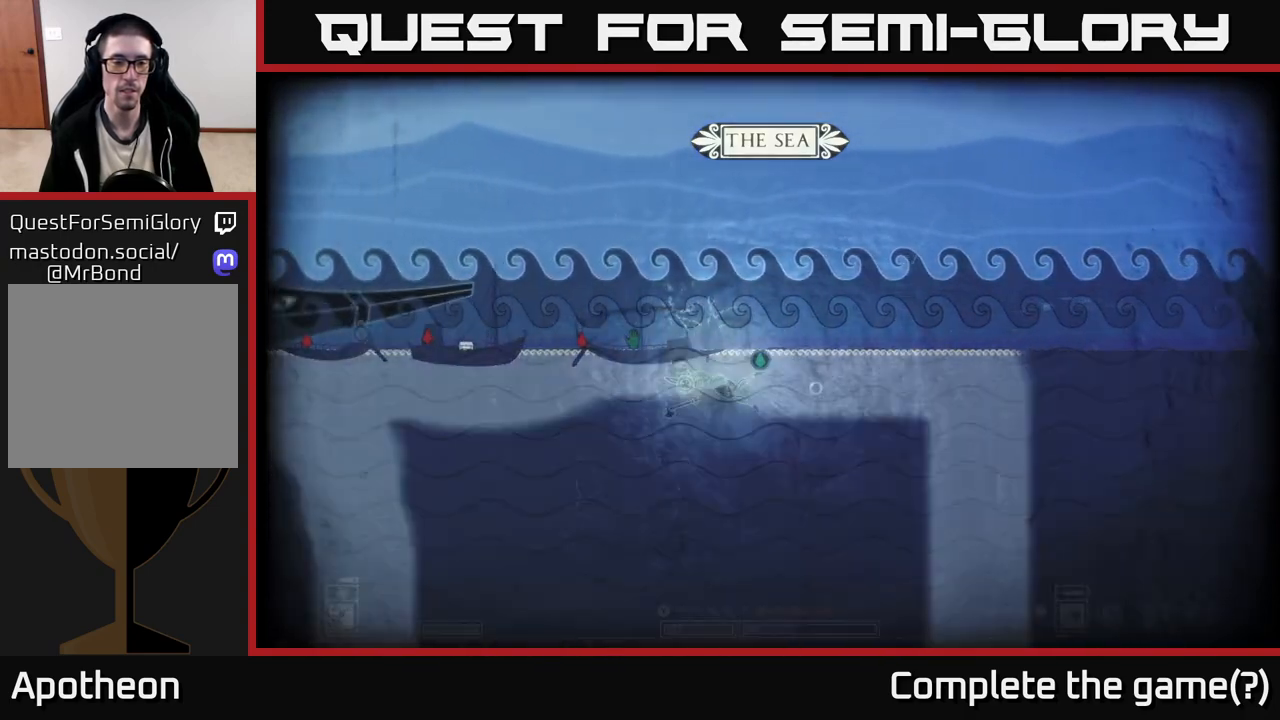
{"buttons": [], "left_stick": "up", "right_stick": "center", "events": [[150, "left_stick", "up-left"], [167, "SELECT", "up"], [500, "left_stick", "up"]]}
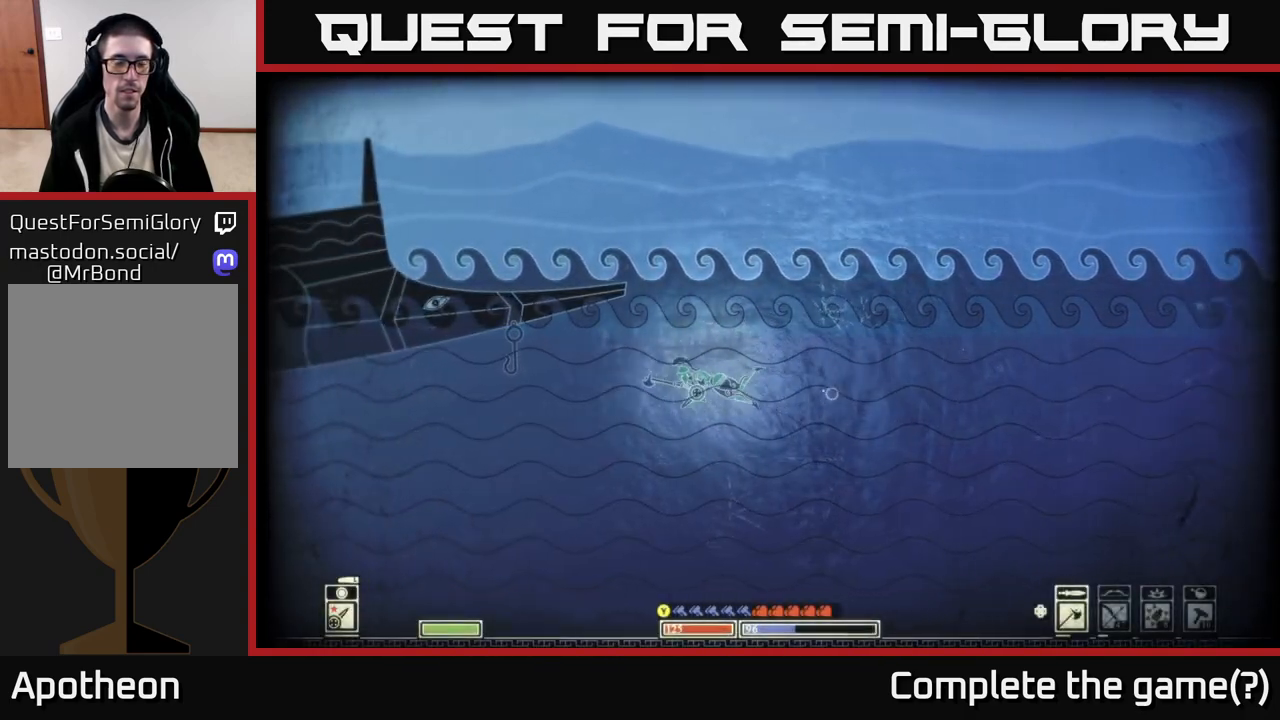
{"buttons": [], "left_stick": "up-left", "right_stick": "center", "events": [[17, "A", "down"], [167, "A", "up"], [283, "A", "down"], [400, "A", "up"], [467, "left_stick", "up-left"]]}
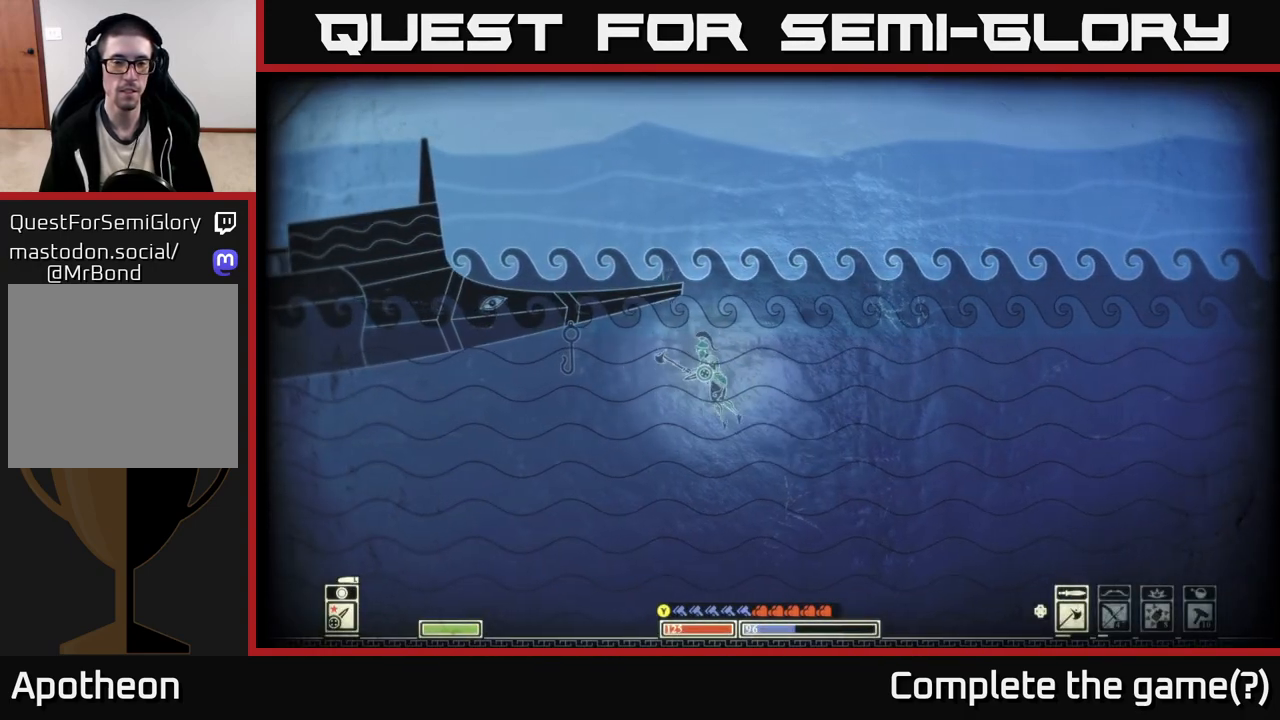
{"buttons": ["A"], "left_stick": "up-left", "right_stick": "center", "events": [[50, "A", "down"], [183, "A", "up"], [250, "A", "down"], [400, "A", "up"], [483, "A", "down"]]}
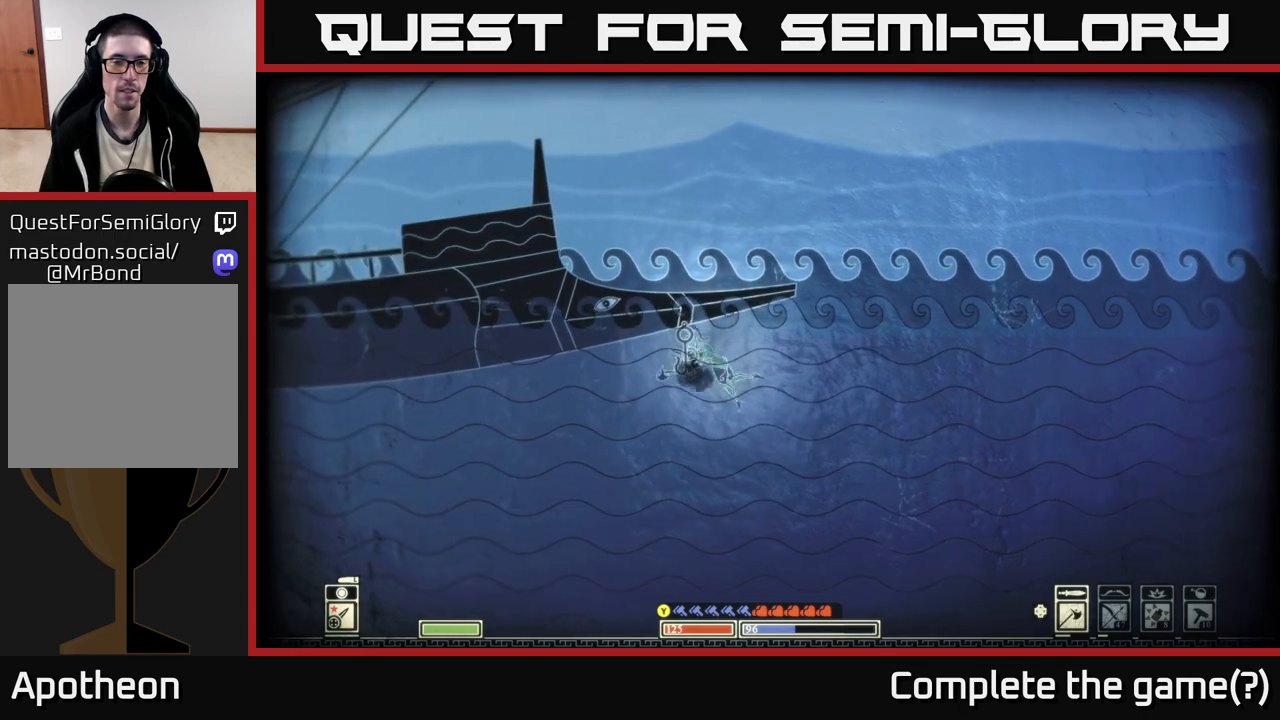
{"buttons": ["A"], "left_stick": "up", "right_stick": "center", "events": [[133, "A", "up"], [217, "A", "down"], [383, "A", "up"], [433, "left_stick", "up"], [450, "A", "down"]]}
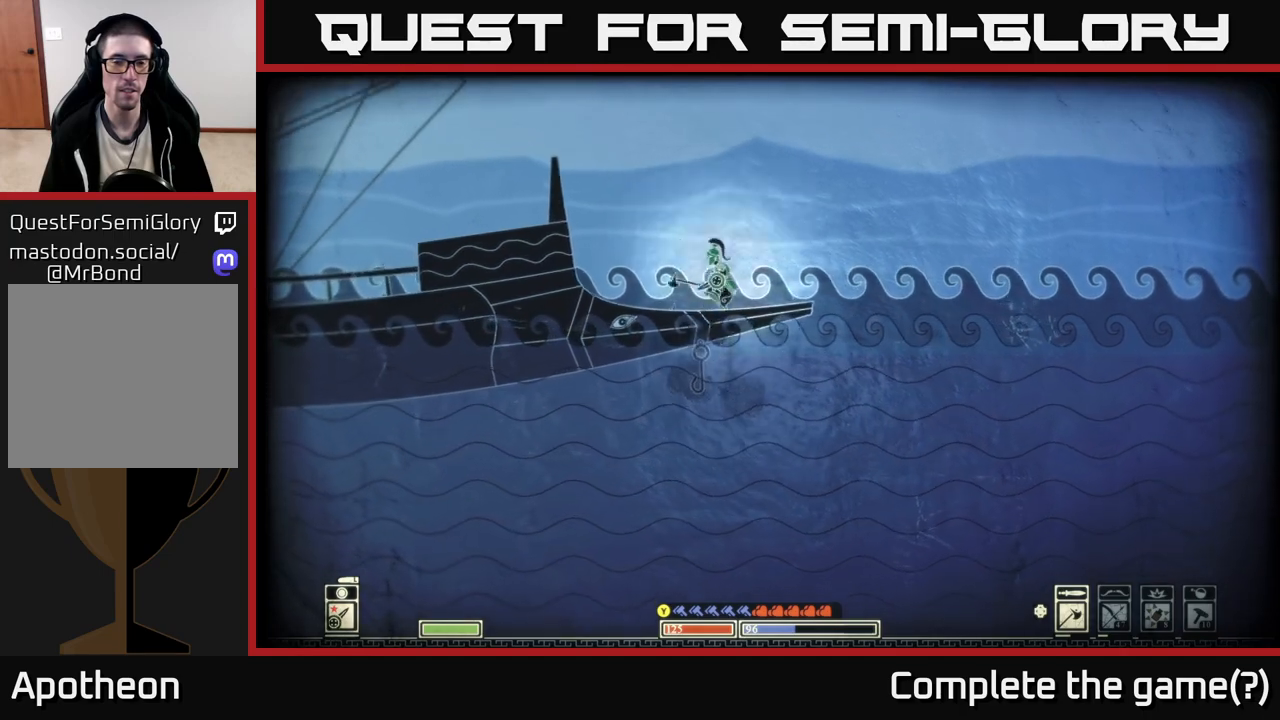
{"buttons": [], "left_stick": "left", "right_stick": "center", "events": [[217, "A", "up"], [233, "left_stick", "up-left"], [400, "left_stick", "left"]]}
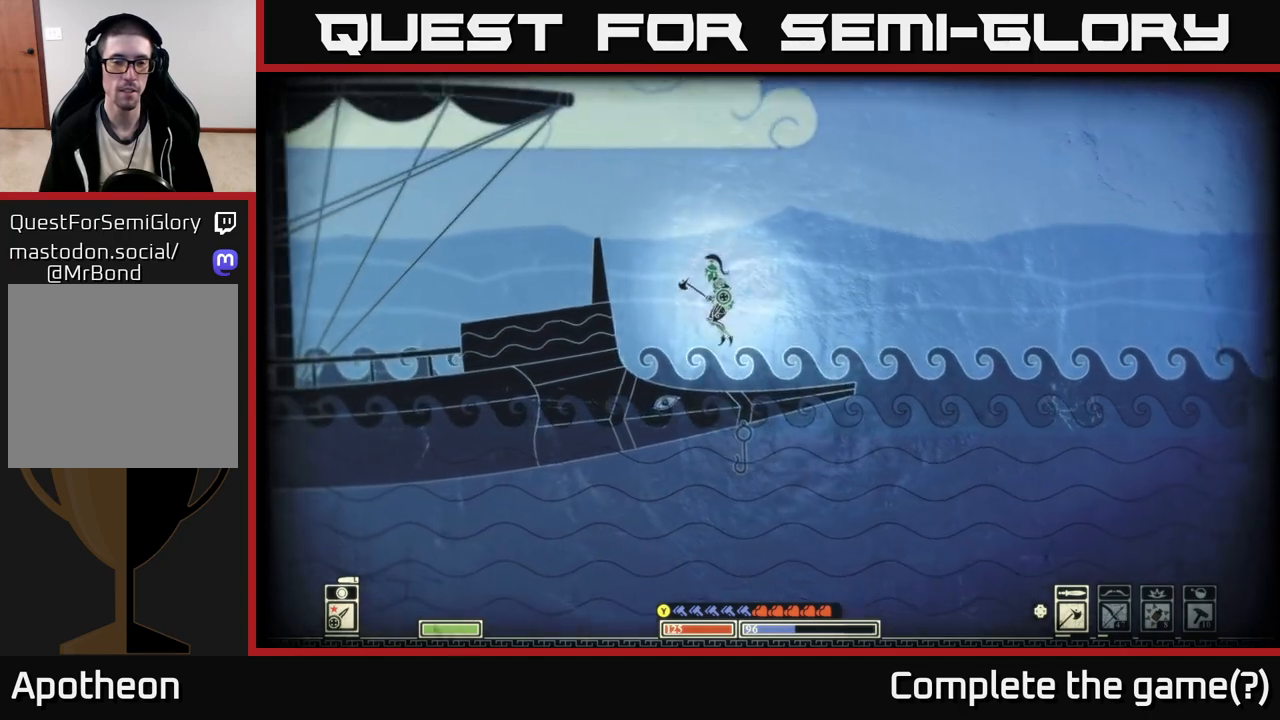
{"buttons": ["A"], "left_stick": "left", "right_stick": "center", "events": [[250, "A", "down"]]}
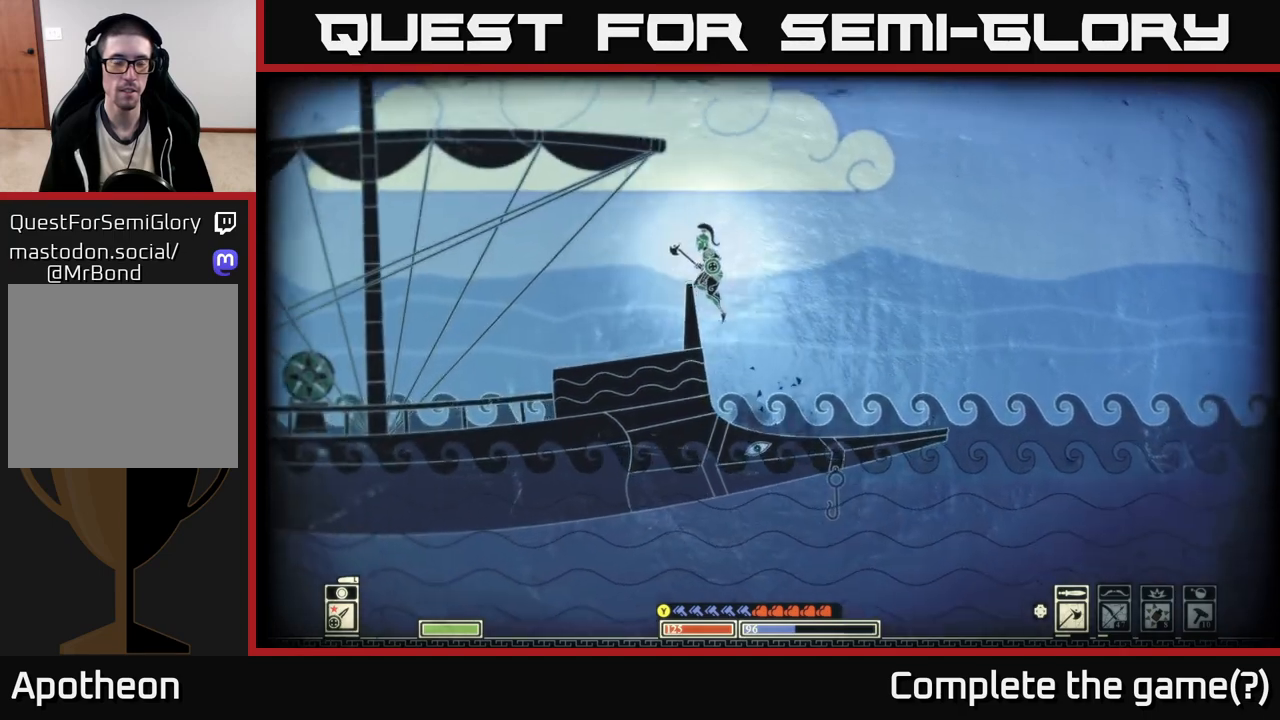
{"buttons": [], "left_stick": "left", "right_stick": "center", "events": [[283, "A", "up"]]}
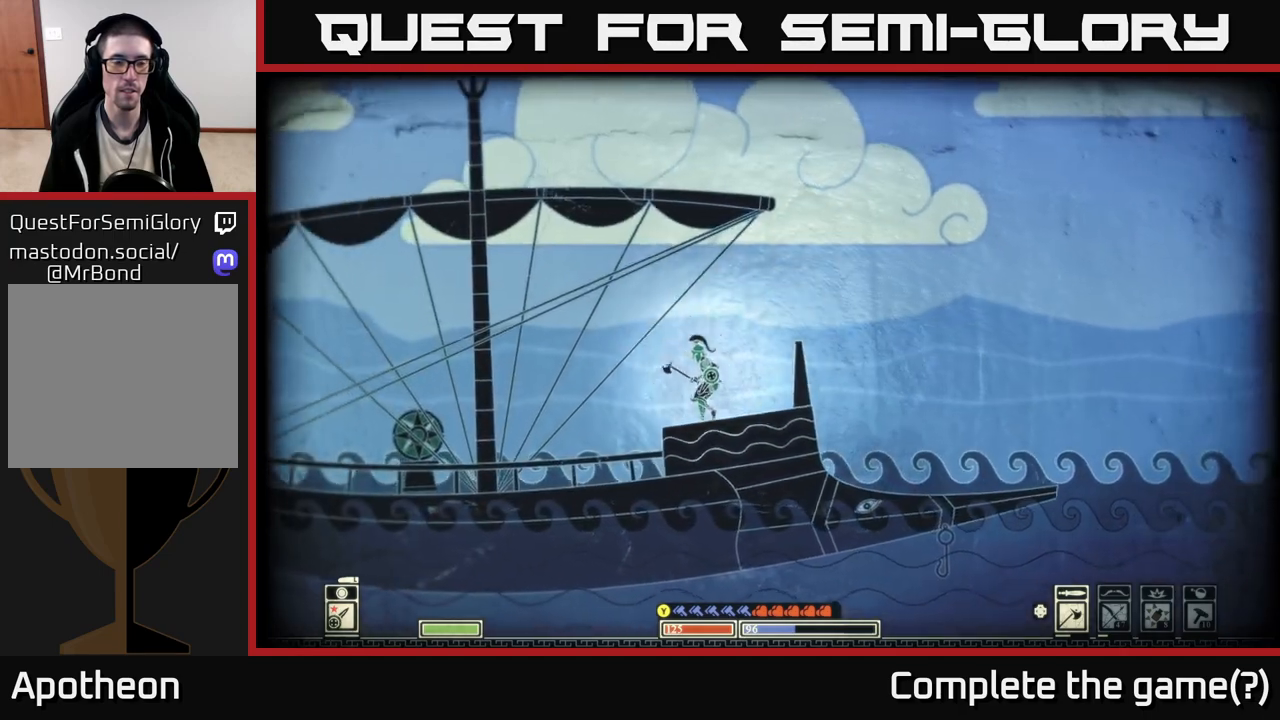
{"buttons": [], "left_stick": "left", "right_stick": "center", "events": []}
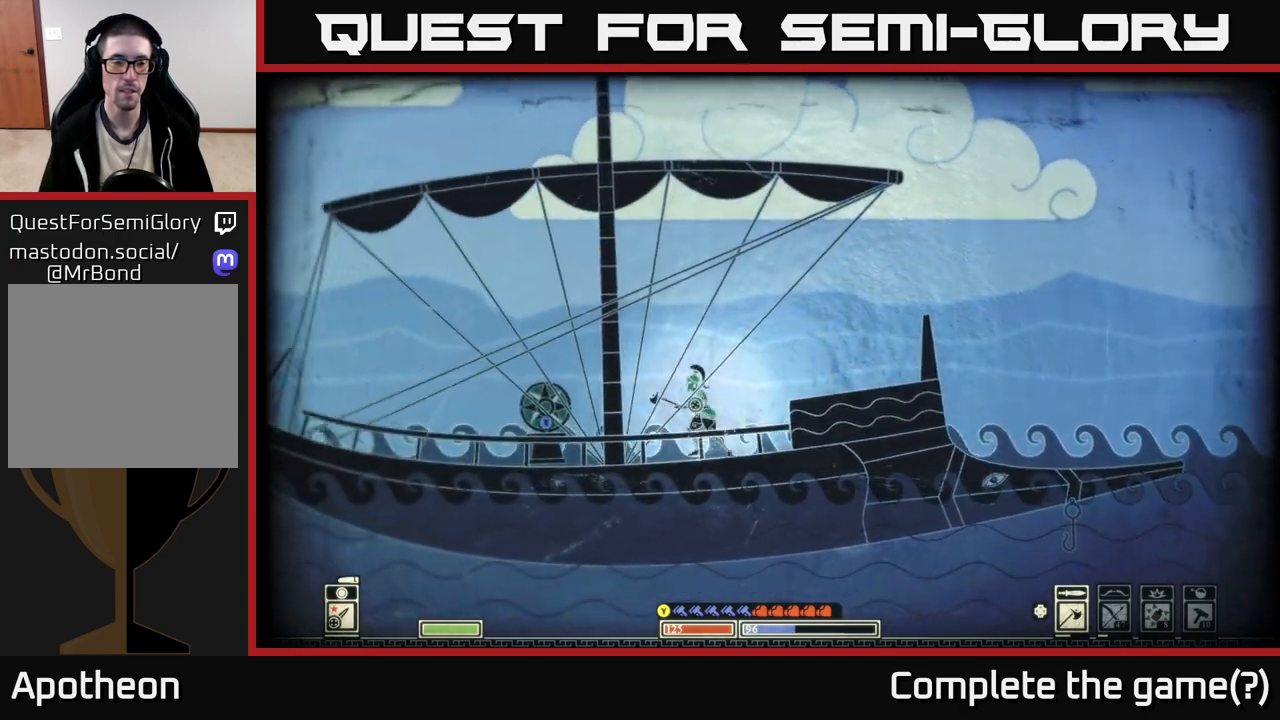
{"buttons": [], "left_stick": "left", "right_stick": "center", "events": []}
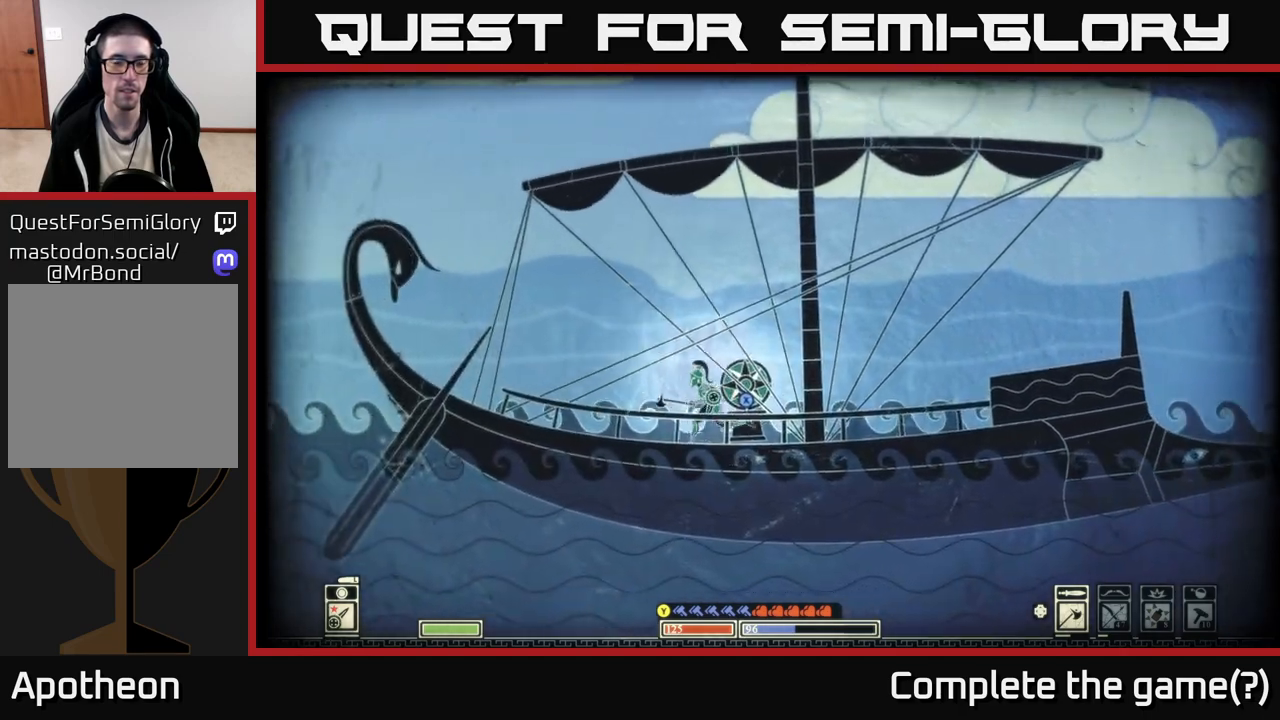
{"buttons": [], "left_stick": "right", "right_stick": "center", "events": [[283, "left_stick", "center"], [483, "left_stick", "right"]]}
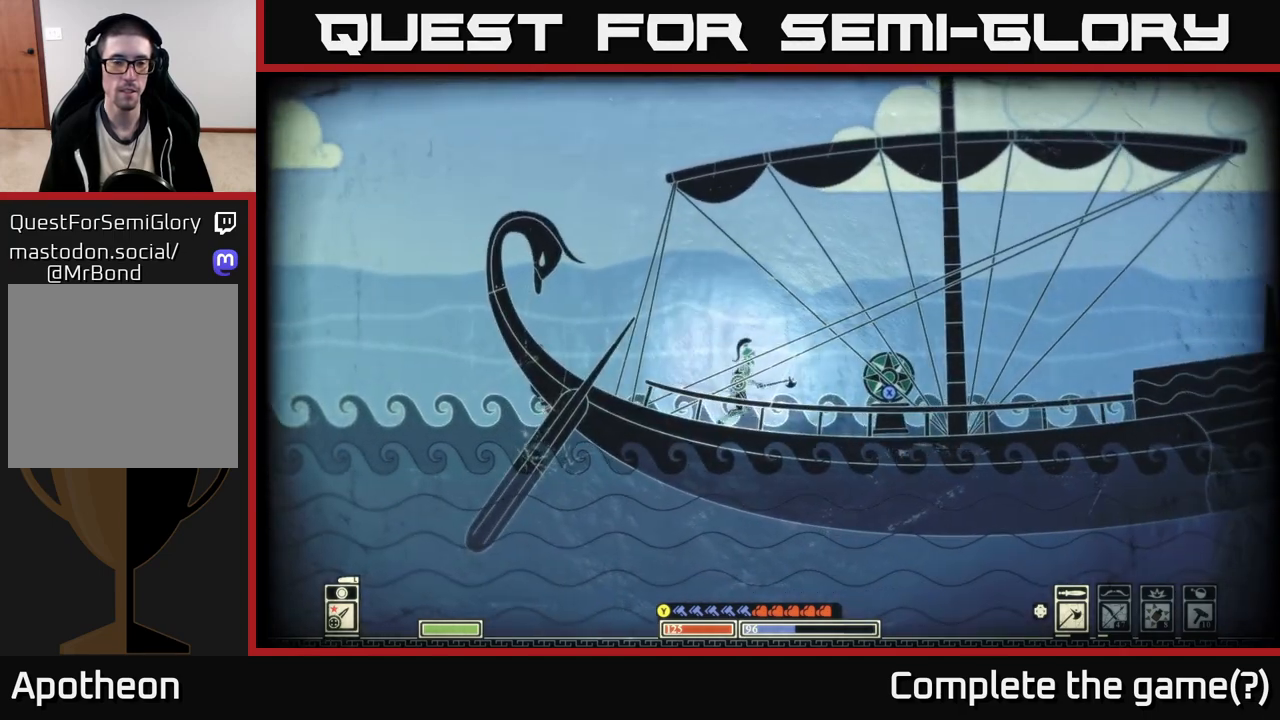
{"buttons": [], "left_stick": "center", "right_stick": "center", "events": [[417, "left_stick", "center"]]}
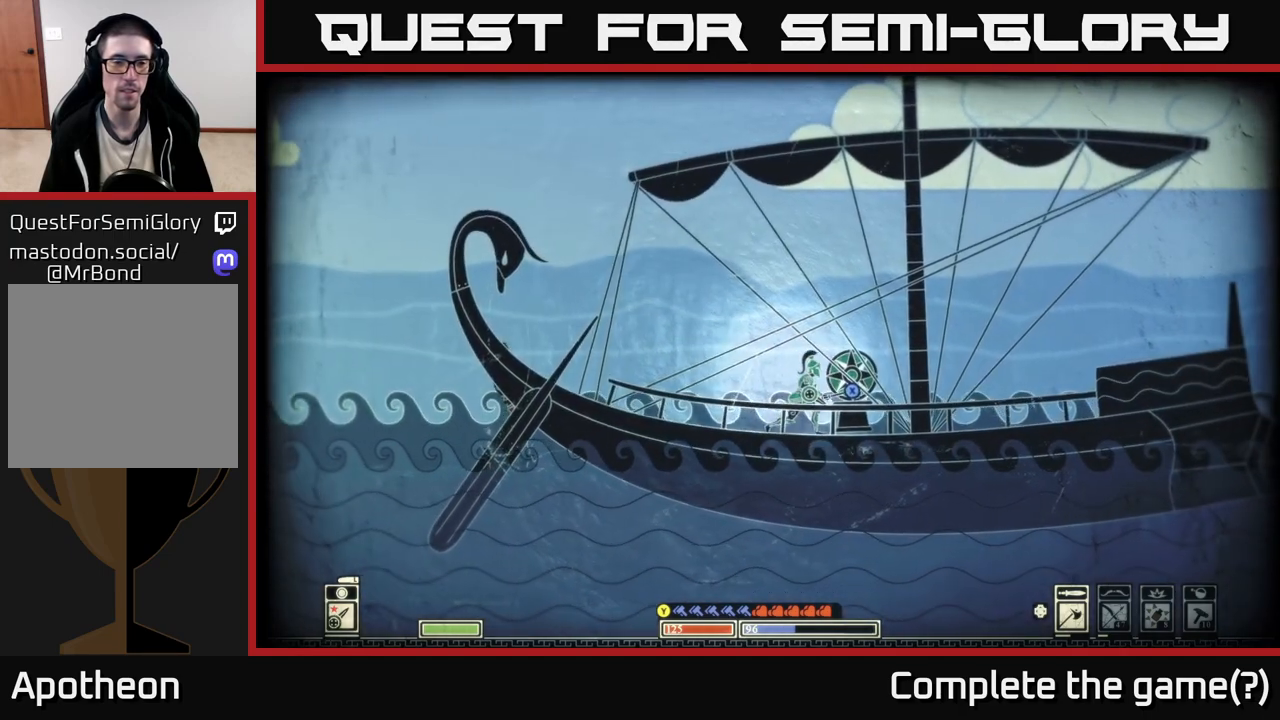
{"buttons": ["X"], "left_stick": "center", "right_stick": "center", "events": [[250, "X", "down"]]}
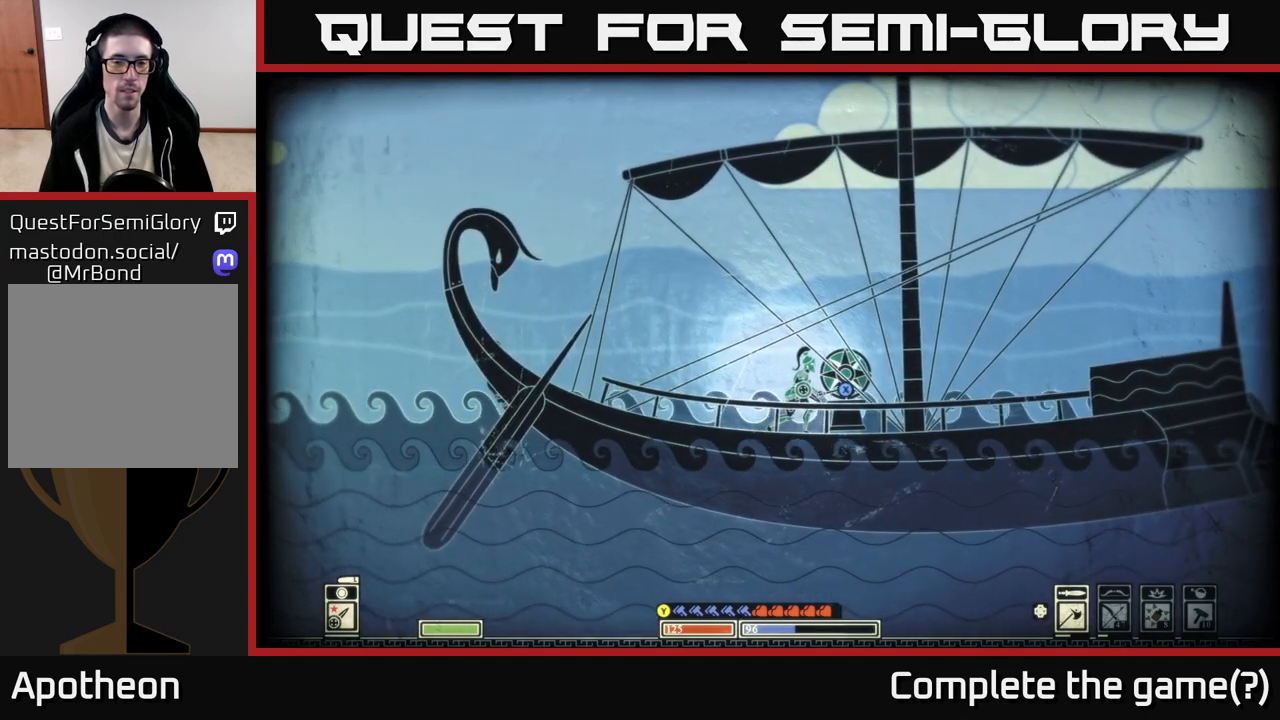
{"buttons": ["X"], "left_stick": "center", "right_stick": "center", "events": []}
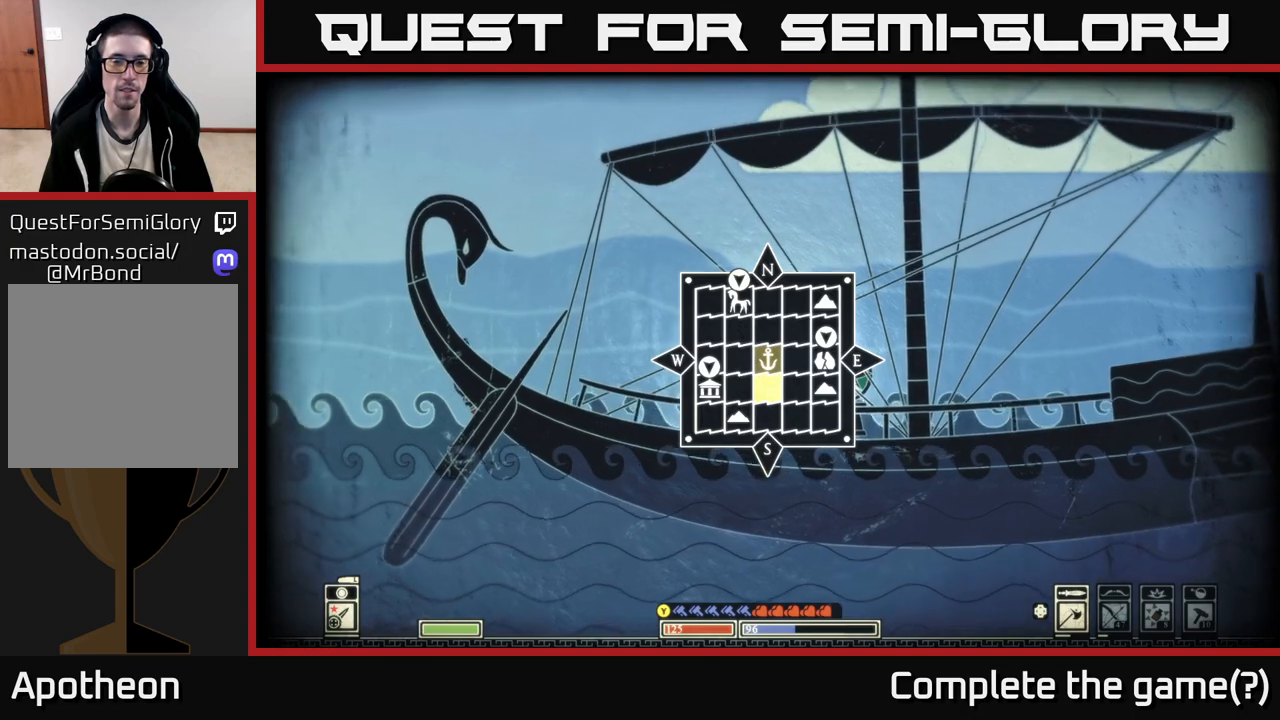
{"buttons": [], "left_stick": "center", "right_stick": "center", "events": [[117, "X", "up"]]}
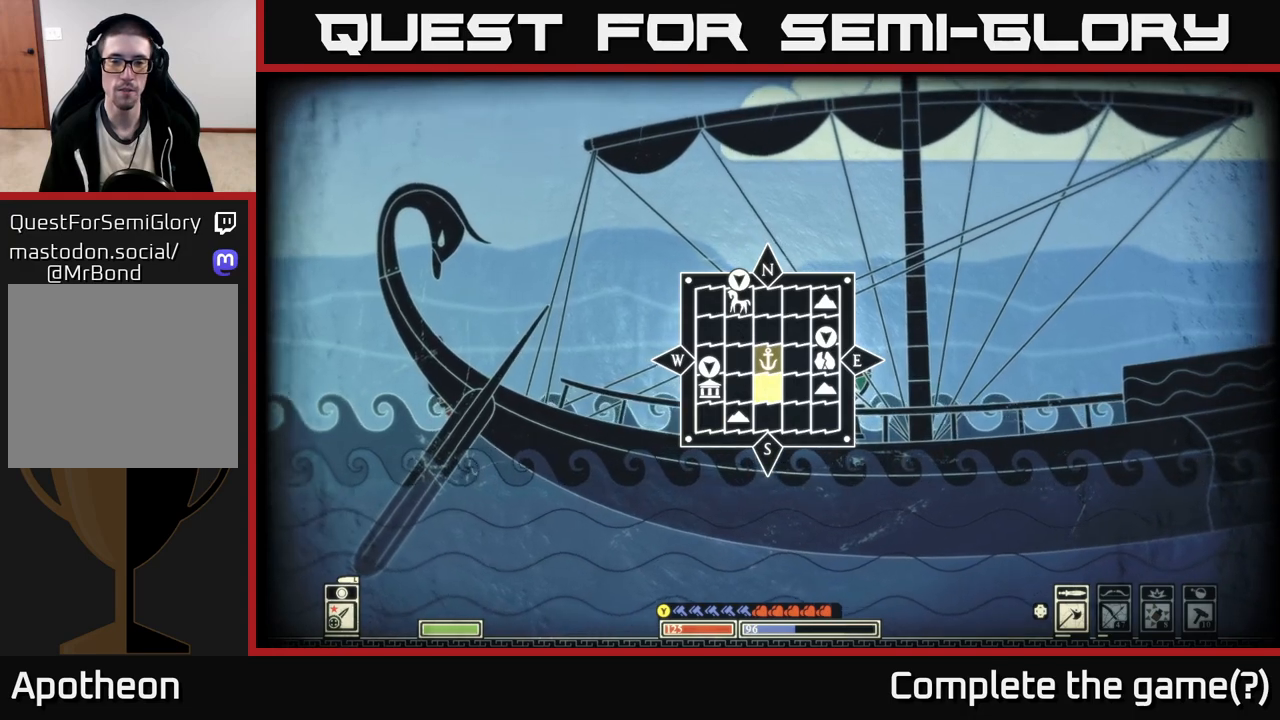
{"buttons": [], "left_stick": "center", "right_stick": "center", "events": [[17, "left_stick", "left"], [233, "left_stick", "center"]]}
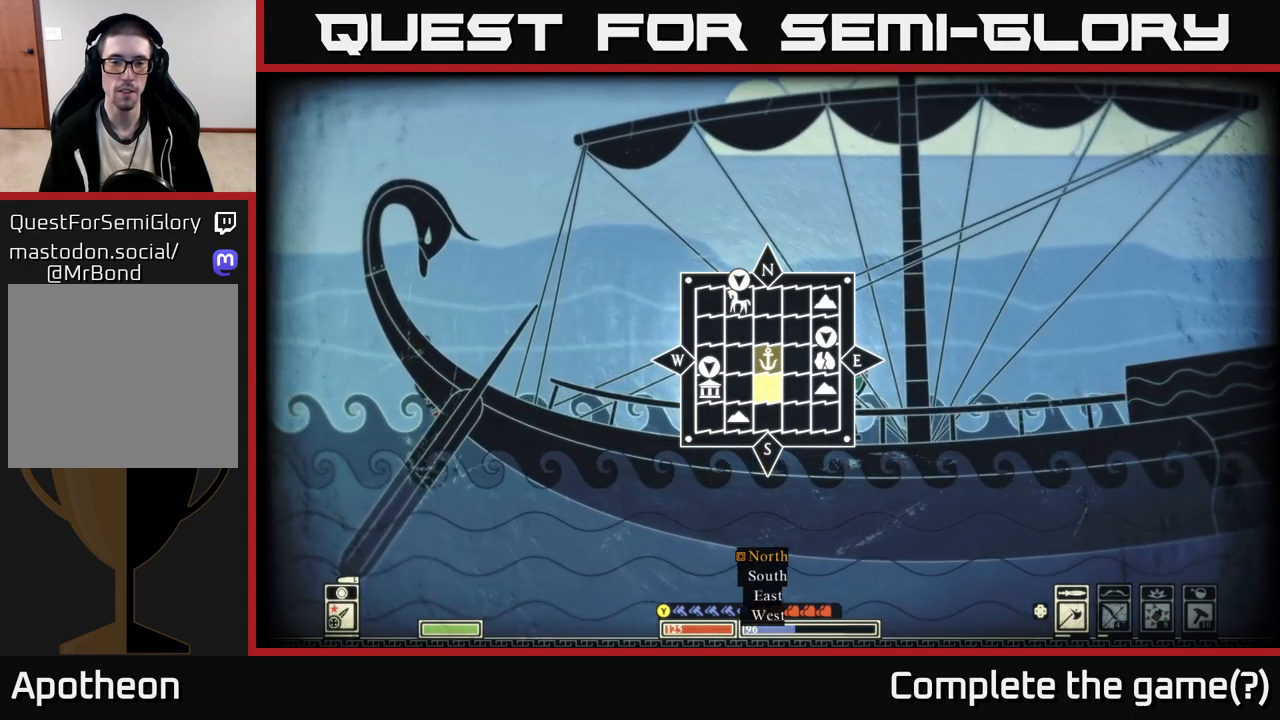
{"buttons": [], "left_stick": "down", "right_stick": "center", "events": [[400, "left_stick", "down"]]}
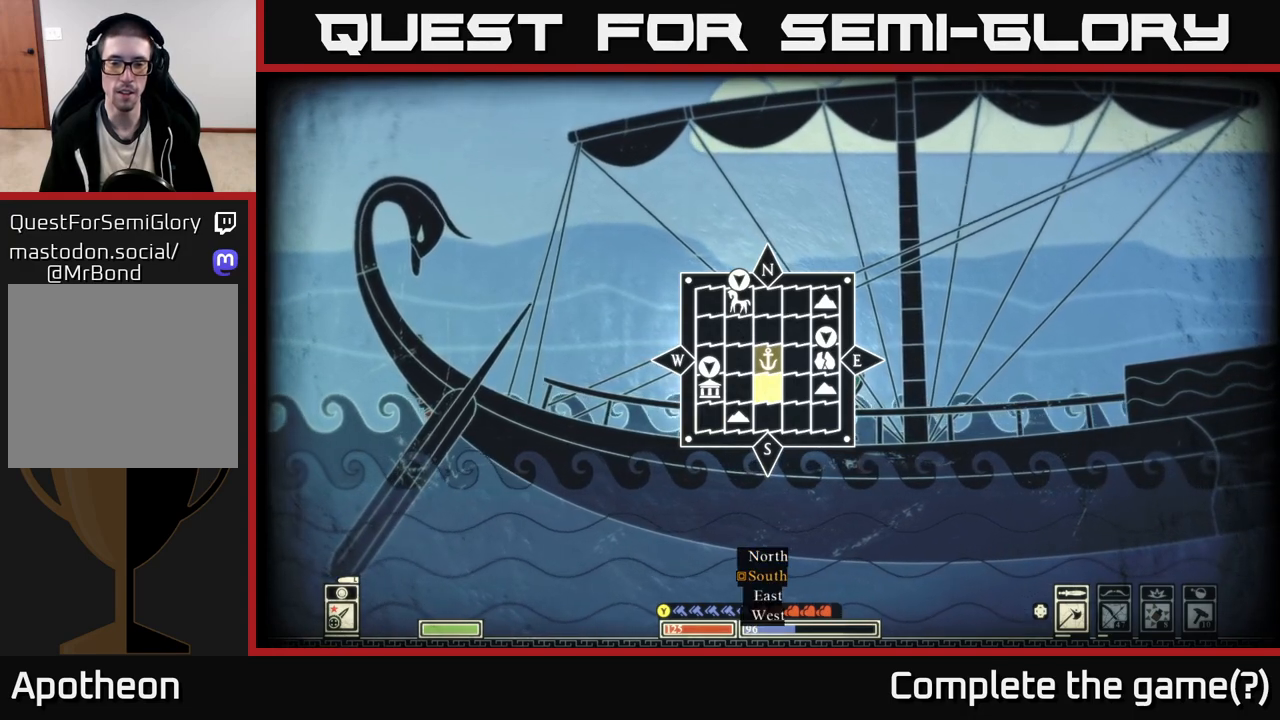
{"buttons": [], "left_stick": "down", "right_stick": "center", "events": [[67, "left_stick", "center"], [150, "left_stick", "down"], [333, "left_stick", "center"], [433, "left_stick", "down"]]}
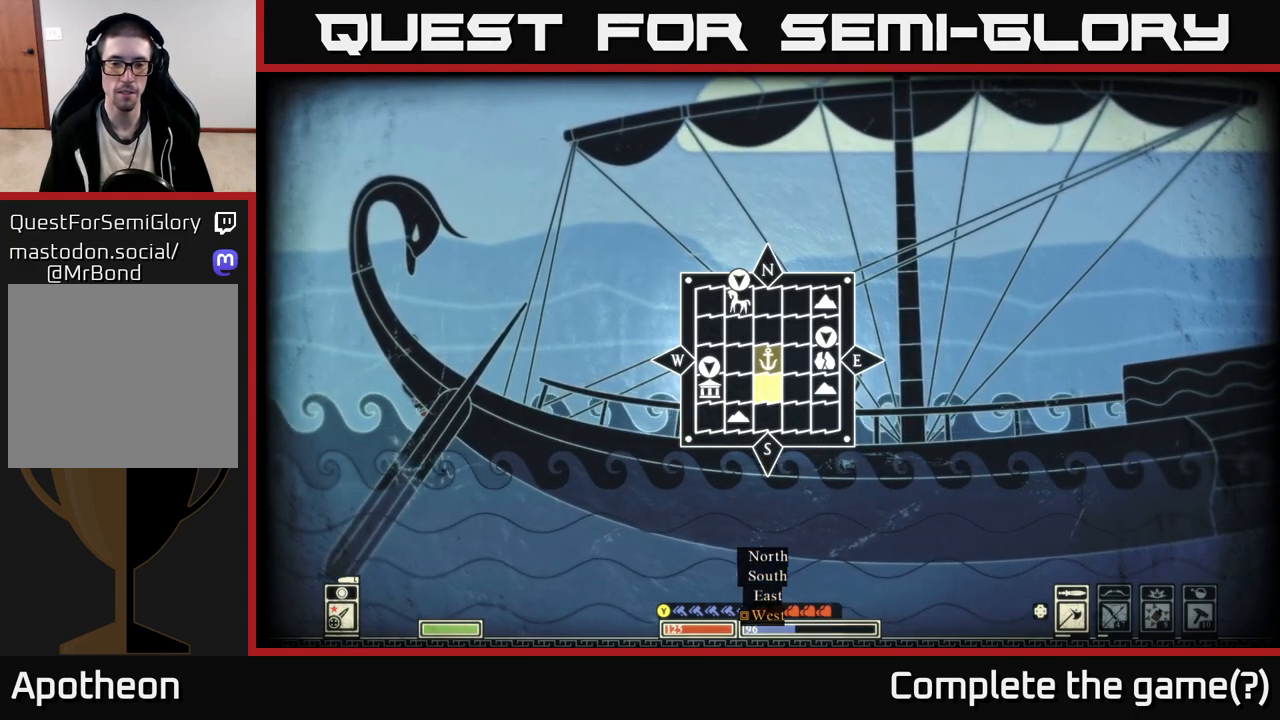
{"buttons": ["A"], "left_stick": "center", "right_stick": "center", "events": [[100, "left_stick", "center"], [500, "A", "down"]]}
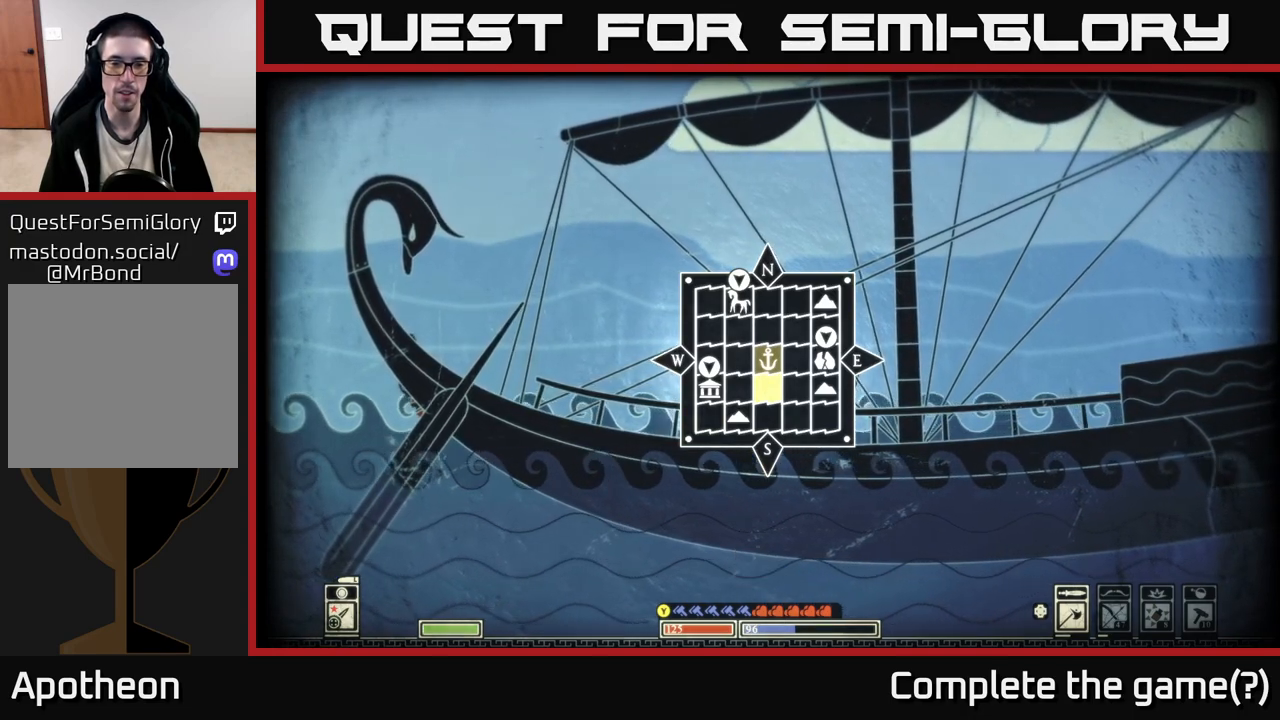
{"buttons": [], "left_stick": "center", "right_stick": "center", "events": [[133, "A", "up"]]}